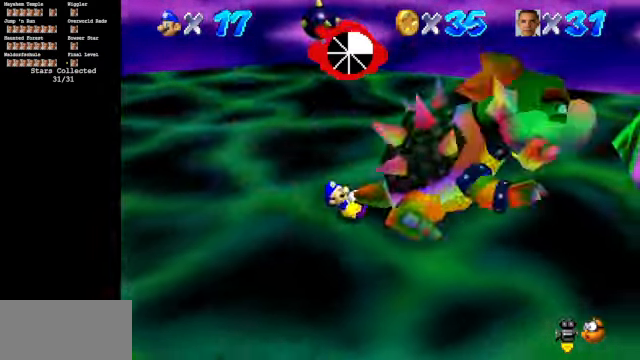
Gameplay with a controller (Nintendo layout); each line is a JSON object with the inputs held at the frame after it. "events" lists button and stick changes between this image and that frame as [ms after this image, input, new state], when the widget could be followed in between. Not read: L3 R3.
{"buttons": [], "left_stick": "center", "events": [[167, "left_stick", "up"], [267, "left_stick", "up-right"], [400, "B", "down"], [467, "left_stick", "center"], [500, "B", "up"]]}
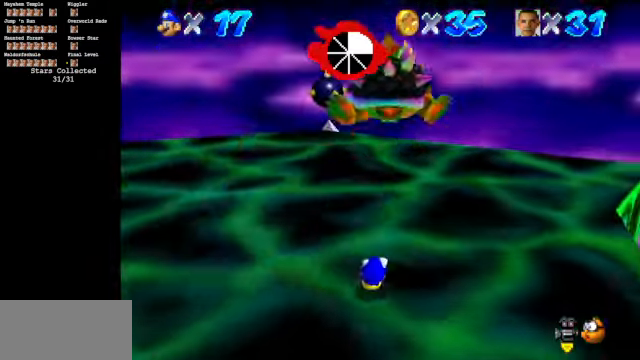
{"buttons": [], "left_stick": "center", "events": []}
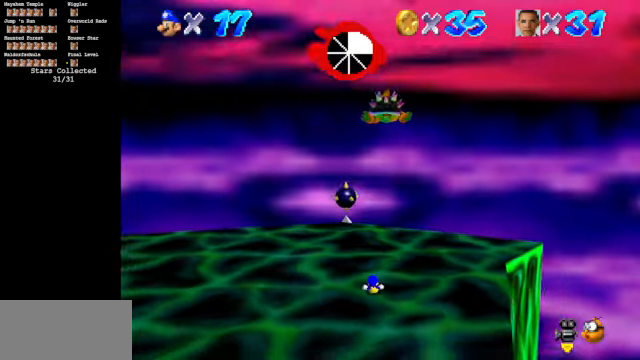
{"buttons": [], "left_stick": "down", "events": [[500, "left_stick", "down"]]}
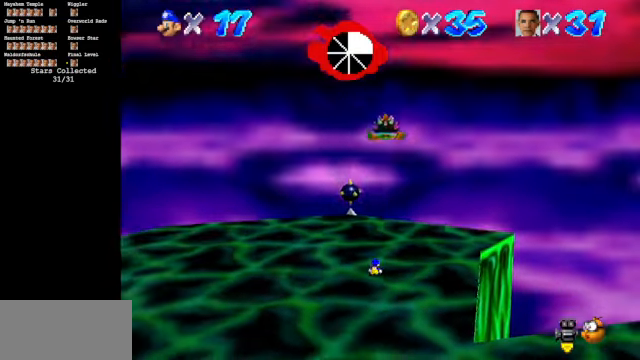
{"buttons": [], "left_stick": "down", "events": [[400, "A", "down"], [400, "B", "down"], [500, "A", "up"], [500, "B", "up"]]}
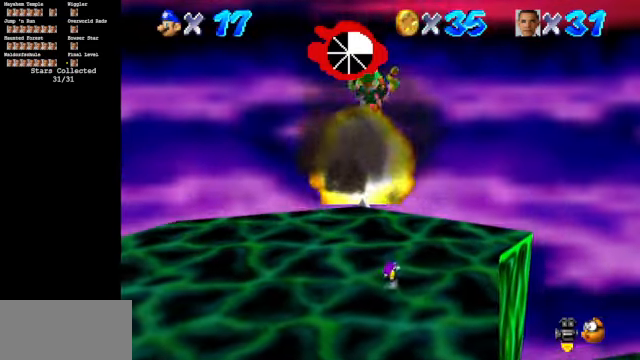
{"buttons": [], "left_stick": "down", "events": [[300, "A", "down"], [400, "A", "up"]]}
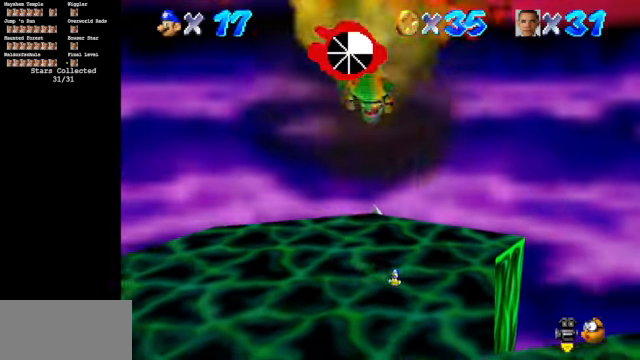
{"buttons": ["A"], "left_stick": "down", "events": [[266, "B", "down"], [300, "B", "up"], [433, "A", "down"]]}
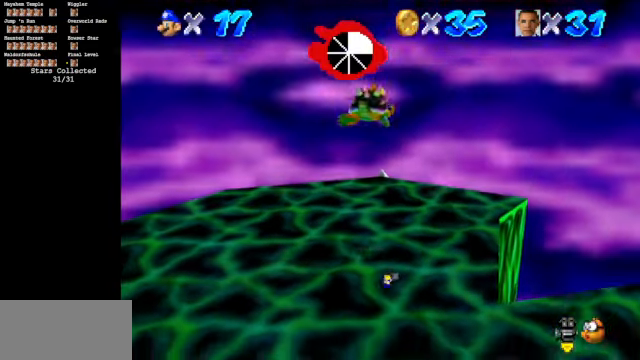
{"buttons": [], "left_stick": "up", "events": [[66, "A", "up"], [433, "left_stick", "up"]]}
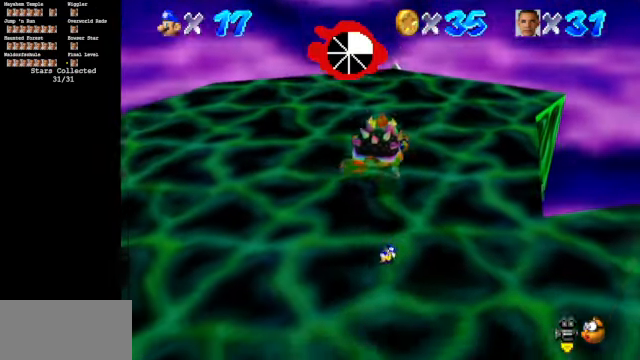
{"buttons": ["B"], "left_stick": "down-left", "events": [[100, "A", "down"], [133, "left_stick", "up-left"], [200, "A", "up"], [366, "left_stick", "down-left"], [466, "B", "down"]]}
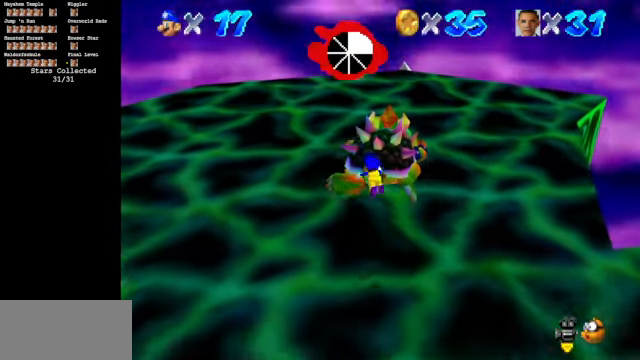
{"buttons": ["C_DOWN", "C_RIGHT"], "left_stick": "up-right", "events": [[33, "B", "up"], [33, "left_stick", "left"], [266, "C_DOWN", "down"], [266, "C_RIGHT", "down"], [266, "left_stick", "down-right"], [366, "C_DOWN", "up"], [366, "C_RIGHT", "up"], [366, "left_stick", "down-left"], [433, "left_stick", "up-left"], [466, "C_DOWN", "down"], [466, "C_RIGHT", "down"], [500, "left_stick", "up-right"]]}
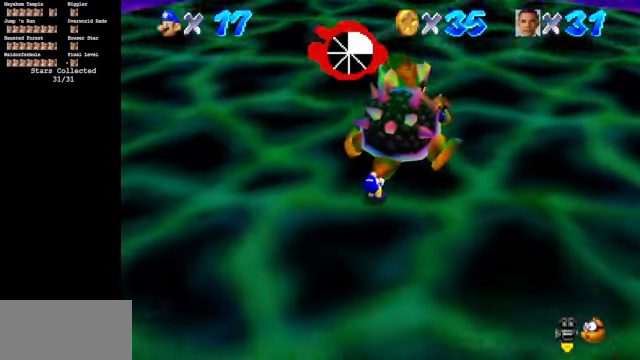
{"buttons": [], "left_stick": "up", "events": [[33, "C_DOWN", "up"], [66, "C_UP", "down"], [66, "left_stick", "down"], [100, "C_UP", "up"], [133, "C_RIGHT", "up"], [200, "left_stick", "up"], [266, "C_RIGHT", "down"], [300, "left_stick", "right"], [366, "C_DOWN", "down"], [400, "C_DOWN", "up"], [400, "C_RIGHT", "up"], [400, "left_stick", "down"], [500, "left_stick", "up"]]}
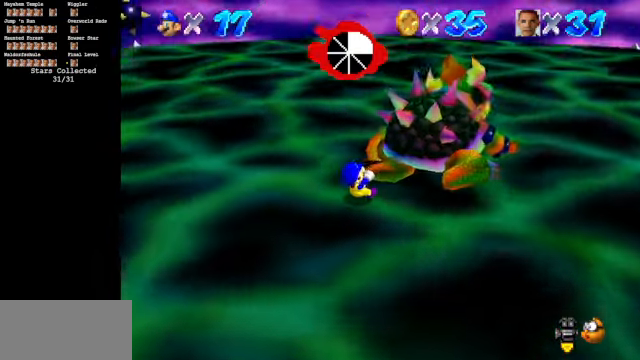
{"buttons": [], "left_stick": "left", "events": [[66, "left_stick", "right"], [133, "left_stick", "down"], [200, "left_stick", "left"], [233, "C_RIGHT", "down"], [300, "C_DOWN", "down"], [300, "left_stick", "up-right"], [366, "left_stick", "down-right"], [400, "C_DOWN", "up"], [433, "C_RIGHT", "up"], [466, "left_stick", "left"]]}
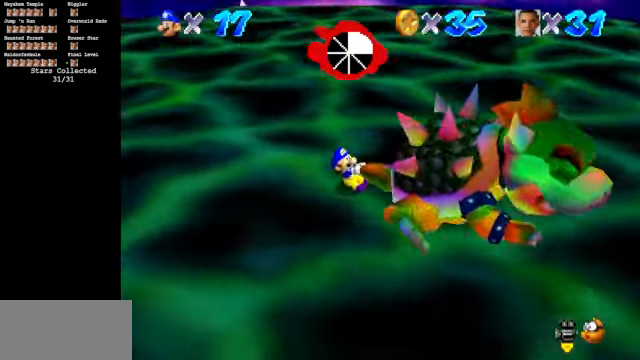
{"buttons": [], "left_stick": "left", "events": [[66, "left_stick", "up"], [166, "left_stick", "down"], [300, "left_stick", "up"], [400, "left_stick", "down-right"], [466, "left_stick", "left"]]}
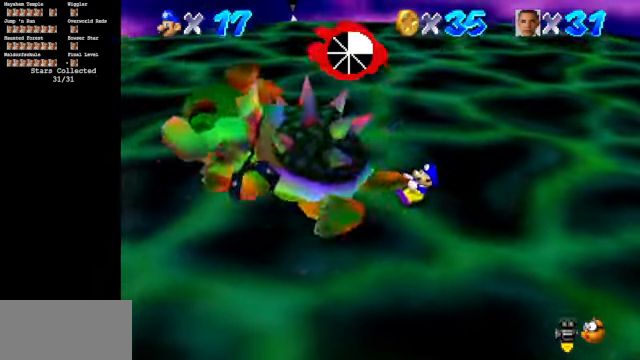
{"buttons": ["Z"], "left_stick": "up", "events": [[66, "left_stick", "up"], [167, "left_stick", "down-left"], [200, "Z", "down"], [267, "Z", "up"], [267, "left_stick", "up"], [367, "left_stick", "down"], [400, "Z", "down"], [467, "left_stick", "up"]]}
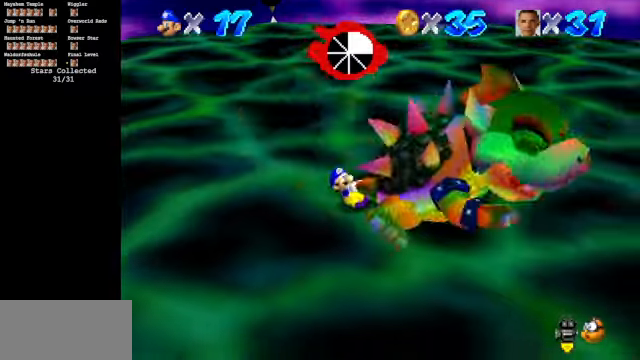
{"buttons": ["Z"], "left_stick": "down-right", "events": [[34, "left_stick", "right"], [134, "left_stick", "left"], [200, "left_stick", "up"], [300, "left_stick", "down"], [367, "left_stick", "left"], [434, "left_stick", "up"], [500, "left_stick", "down-right"]]}
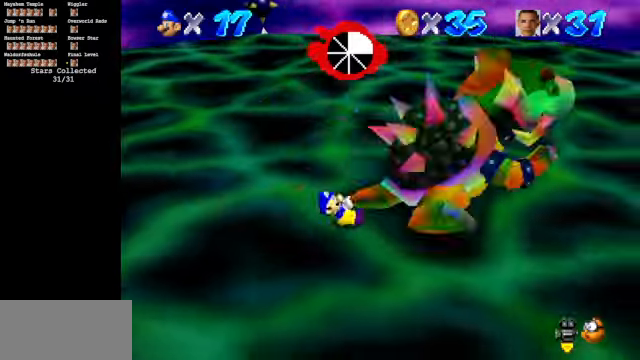
{"buttons": [], "left_stick": "up-right", "events": [[134, "left_stick", "up"], [234, "left_stick", "down"], [334, "left_stick", "up-left"], [434, "Z", "up"], [434, "left_stick", "up-right"]]}
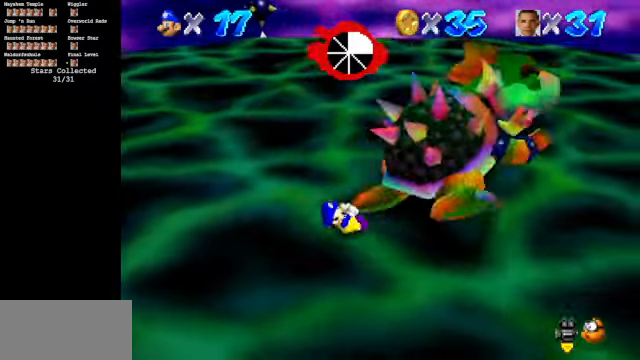
{"buttons": [], "left_stick": "right", "events": [[67, "left_stick", "down-right"], [234, "left_stick", "left"], [367, "left_stick", "up"], [467, "left_stick", "right"]]}
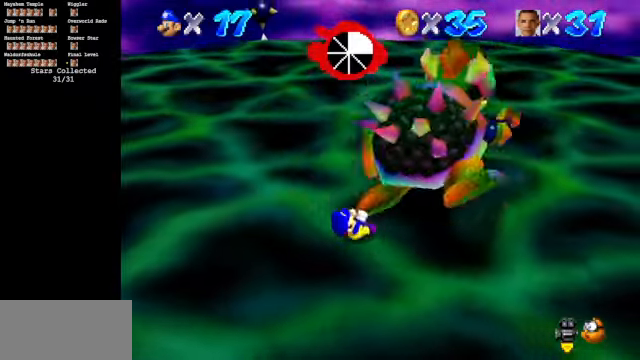
{"buttons": ["B"], "left_stick": "right", "events": [[67, "left_stick", "down"], [167, "left_stick", "left"], [400, "left_stick", "up"], [500, "B", "down"], [500, "left_stick", "right"]]}
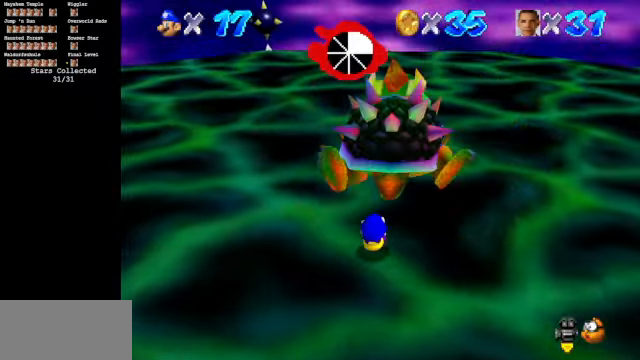
{"buttons": [], "left_stick": "center", "events": [[100, "B", "up"], [134, "left_stick", "down"], [234, "left_stick", "left"], [434, "left_stick", "center"]]}
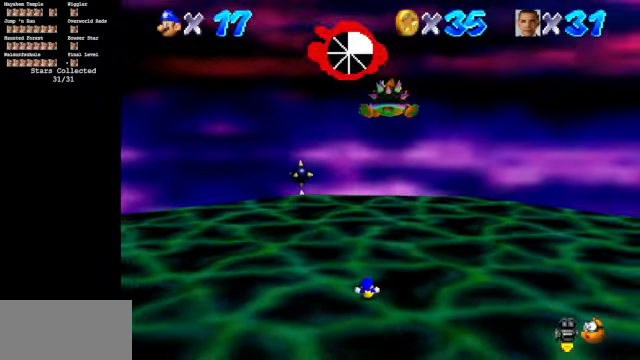
{"buttons": [], "left_stick": "center", "events": []}
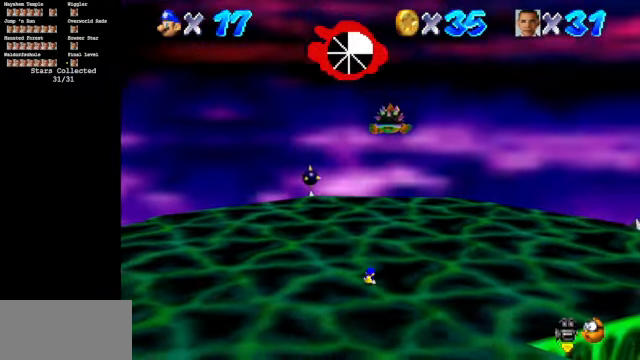
{"buttons": [], "left_stick": "center", "events": []}
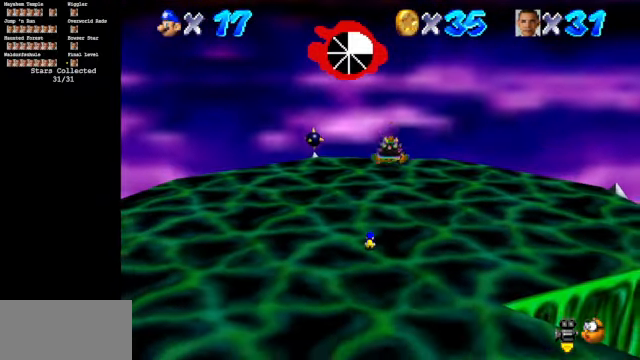
{"buttons": ["A"], "left_stick": "down", "events": [[67, "A", "down"], [67, "B", "down"], [167, "A", "up"], [167, "B", "up"], [267, "left_stick", "down"], [434, "A", "down"]]}
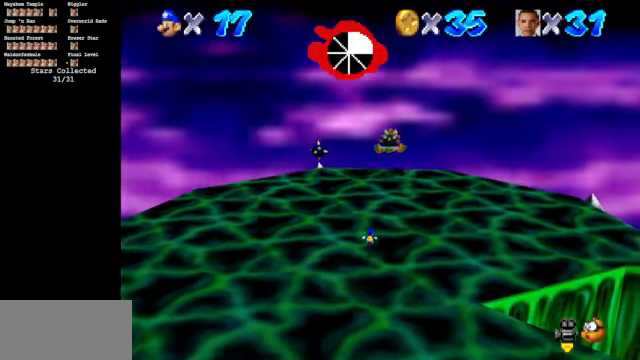
{"buttons": [], "left_stick": "down", "events": [[400, "A", "up"]]}